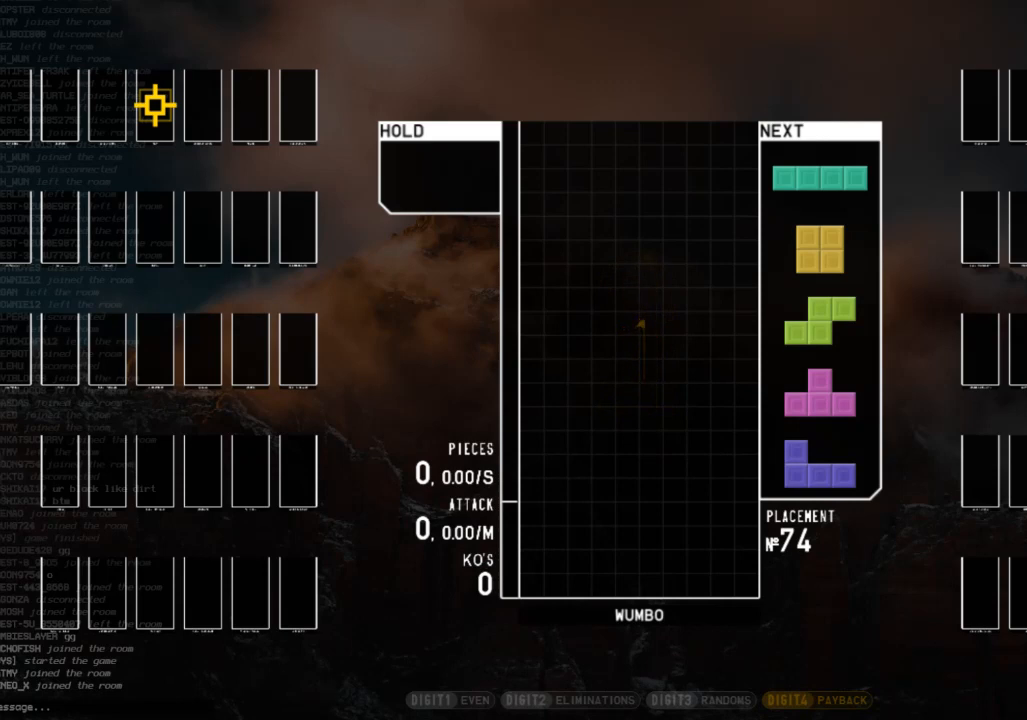
Gameplay with keyboard; each line is a JSON object with the keys held at the frame after it. "events" lists presses ("down") and releases ("up") of "c", "down", "left", "right", "shift", "up", "x" and "z" between this image and that frame as [ms after this image, input, new state], when the widget could be followed in between. No other keys are recorded. Mouse input is not recorded.
{"keys": ["down"], "events": [[167, "down", "down"], [267, "down", "up"], [367, "c", "down"], [400, "right", "down"], [433, "c", "up"], [433, "right", "up"], [500, "down", "down"]]}
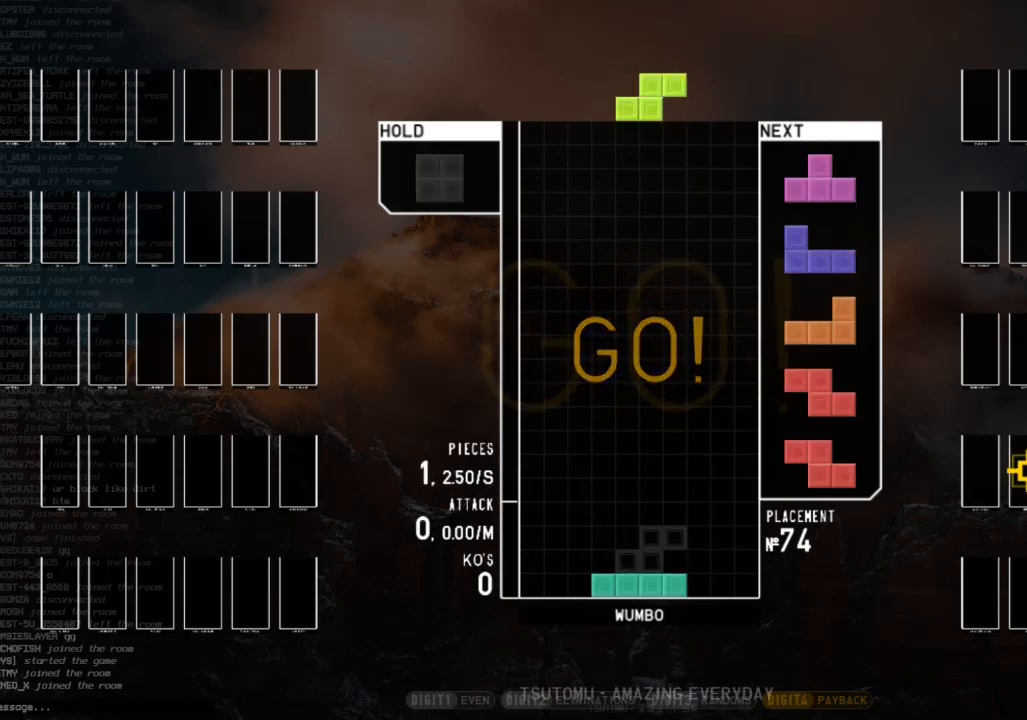
{"keys": ["down"], "events": [[100, "down", "up"], [100, "left", "down"], [133, "c", "down"], [233, "c", "up"], [233, "down", "down"], [233, "left", "up"], [267, "right", "down"], [333, "down", "up"], [367, "z", "down"], [467, "right", "up"], [500, "down", "down"], [500, "z", "up"]]}
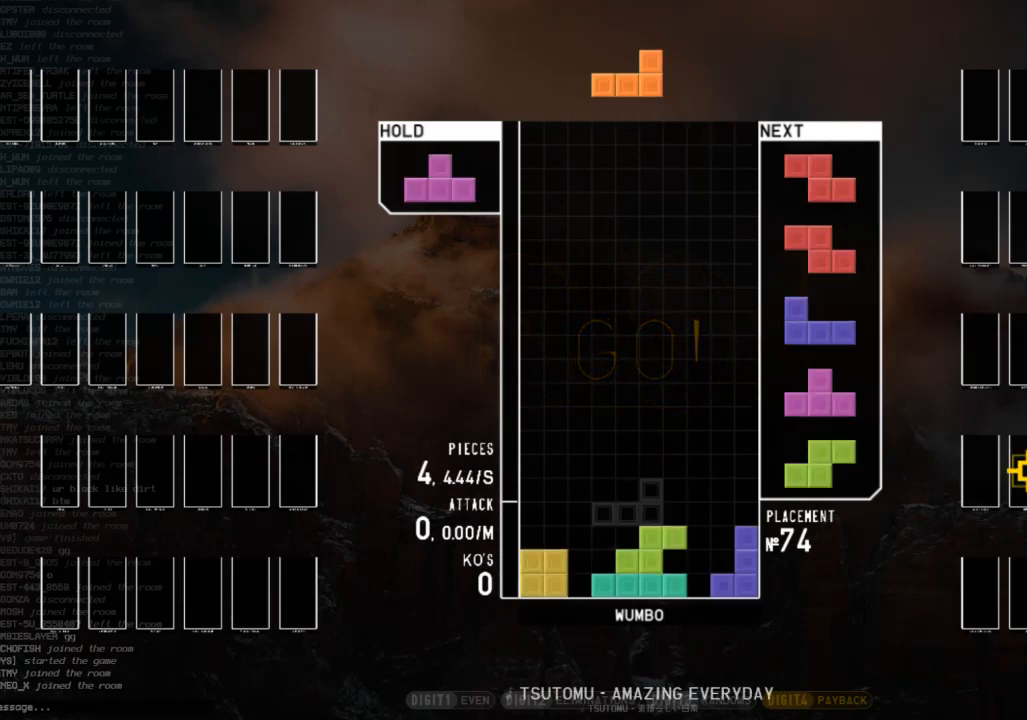
{"keys": ["c", "right"], "events": [[67, "down", "up"], [100, "right", "down"], [100, "shift", "down"], [200, "down", "down"], [200, "right", "up"], [200, "shift", "up"], [300, "down", "up"], [300, "z", "down"], [333, "left", "down"], [367, "down", "down"], [367, "z", "up"], [433, "left", "up"], [433, "right", "down"], [467, "c", "down"], [467, "down", "up"]]}
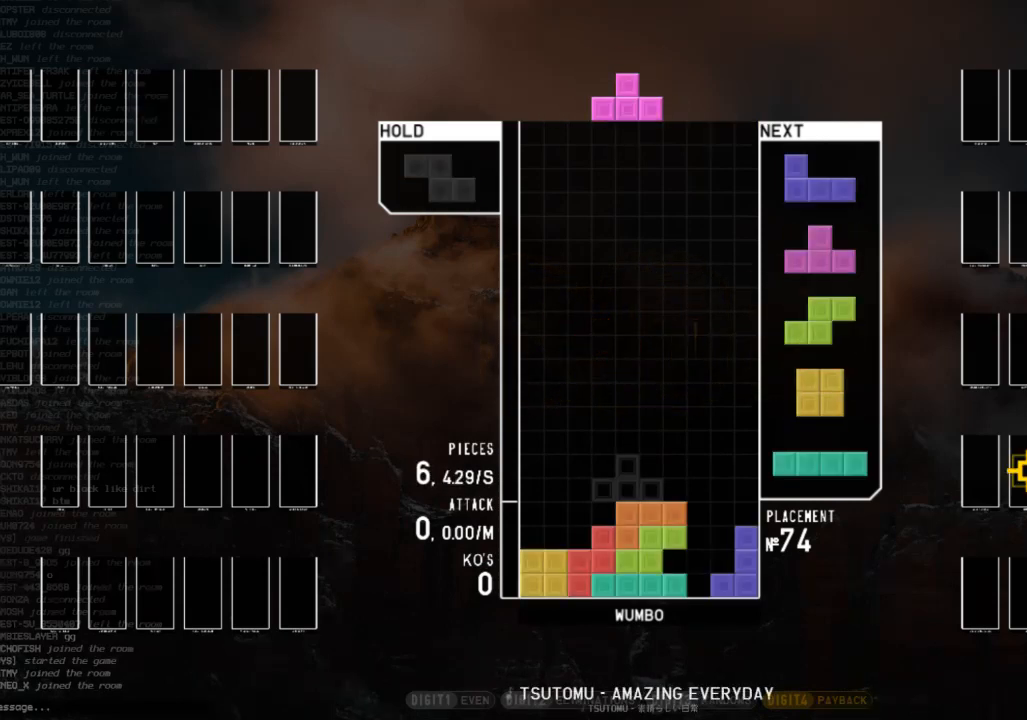
{"keys": ["right", "x"], "events": [[67, "c", "up"], [67, "left", "down"], [67, "up", "down"], [67, "x", "down"], [100, "right", "up"], [167, "x", "up"], [200, "left", "up"], [200, "up", "up"], [200, "x", "down"], [300, "down", "down"], [367, "right", "down"], [367, "x", "up"], [400, "c", "down"], [400, "down", "up"], [433, "x", "down"], [500, "c", "up"]]}
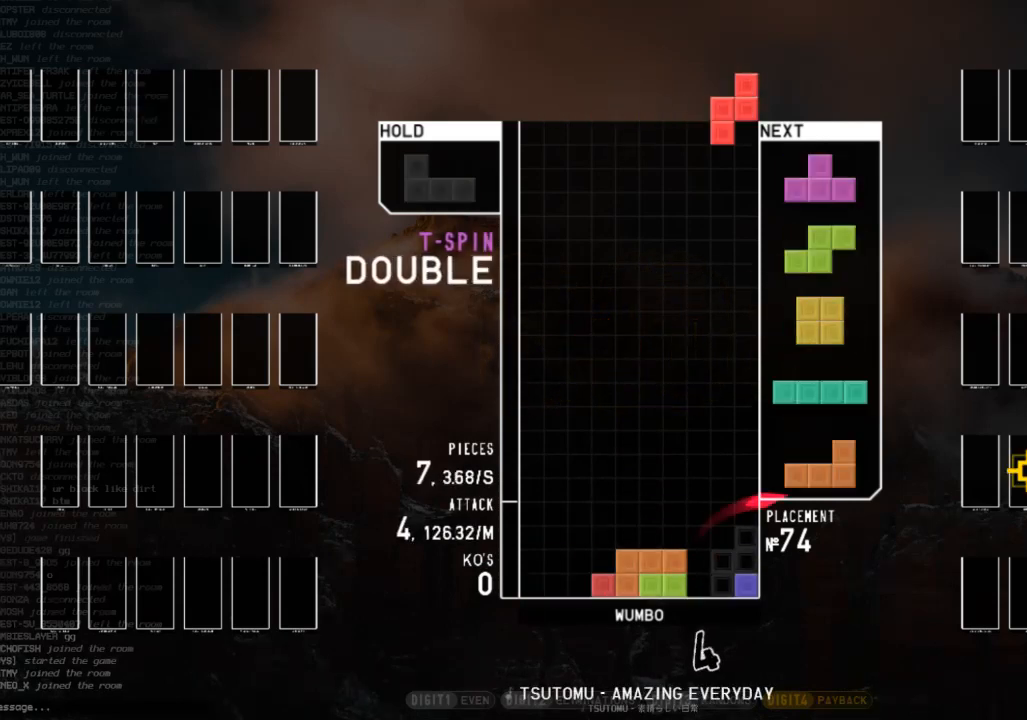
{"keys": ["left"], "events": [[33, "down", "down"], [33, "right", "up"], [100, "down", "up"], [100, "left", "down"], [100, "x", "up"], [133, "c", "down"], [233, "c", "up"], [233, "left", "up"], [267, "down", "down"], [333, "down", "up"], [367, "right", "down"], [400, "down", "down"], [467, "left", "down"], [467, "right", "up"], [500, "down", "up"]]}
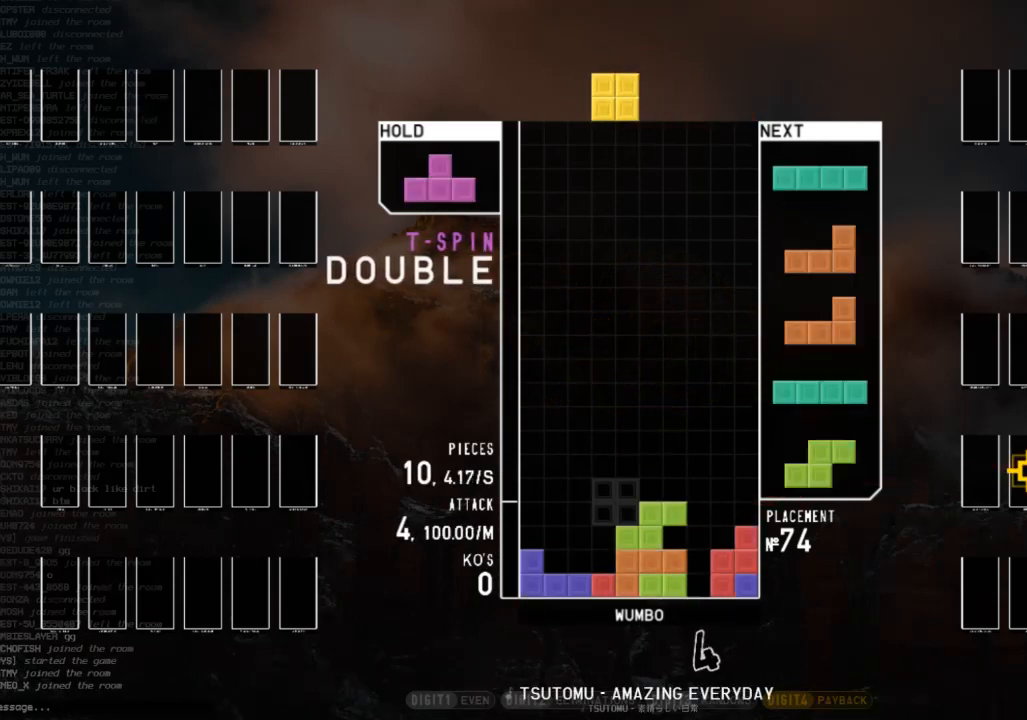
{"keys": ["left", "shift"], "events": [[100, "left", "up"], [100, "right", "down"], [133, "down", "down"], [200, "right", "up"], [233, "down", "up"], [300, "left", "down"], [300, "z", "down"], [333, "down", "down"], [333, "z", "up"], [433, "down", "up"], [433, "shift", "down"]]}
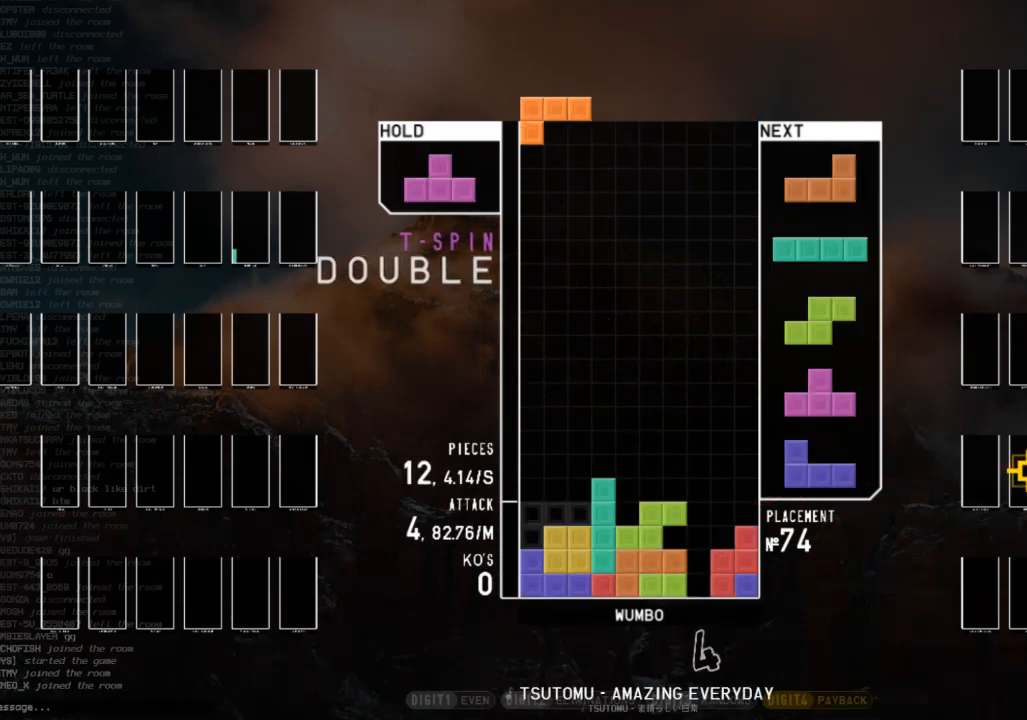
{"keys": ["down", "left"], "events": [[33, "down", "down"], [67, "down", "up"], [67, "left", "up"], [67, "right", "down"], [67, "shift", "up"], [133, "c", "down"], [200, "left", "down"], [200, "up", "down"], [200, "x", "down"], [267, "c", "up"], [300, "right", "up"], [300, "x", "up"], [367, "up", "up"], [400, "left", "up"], [400, "x", "down"], [433, "down", "down"], [500, "left", "down"], [500, "x", "up"]]}
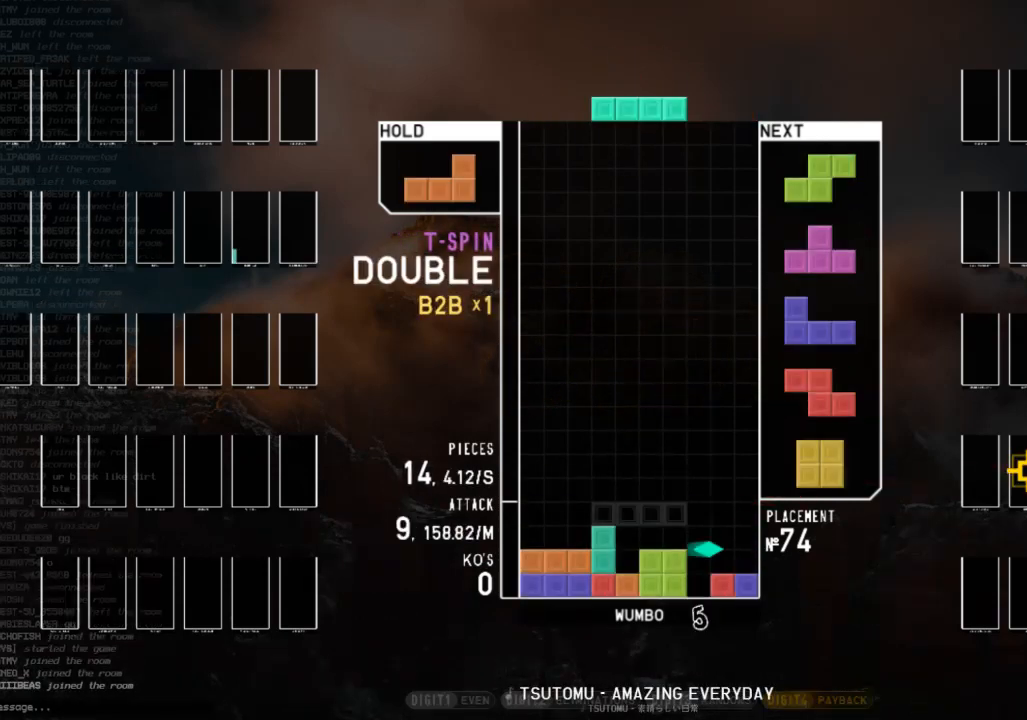
{"keys": ["c"], "events": [[33, "c", "down"], [33, "down", "up"], [100, "x", "down"], [167, "c", "up"], [167, "down", "down"], [233, "x", "up"], [267, "down", "up"], [333, "left", "up"], [333, "x", "down"], [367, "down", "down"], [400, "x", "up"], [500, "c", "down"], [500, "down", "up"]]}
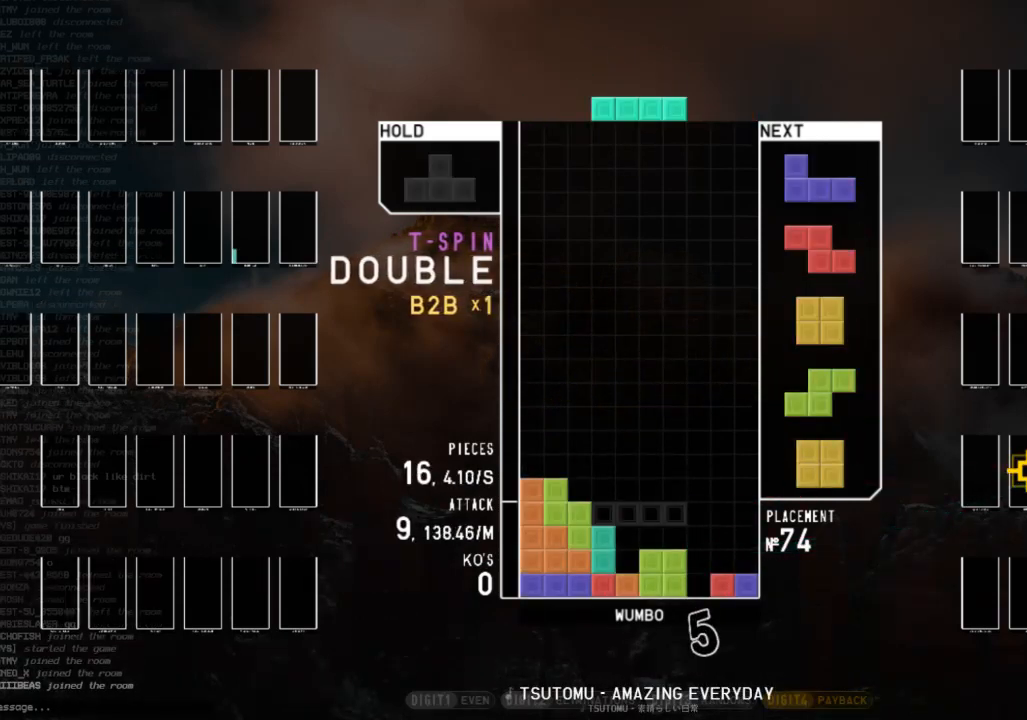
{"keys": ["x"], "events": [[67, "z", "down"], [100, "c", "up"], [167, "down", "down"], [167, "z", "up"], [200, "right", "down"], [233, "down", "up"], [300, "z", "down"], [333, "right", "up"], [367, "down", "down"], [367, "z", "up"], [467, "down", "up"], [467, "x", "down"]]}
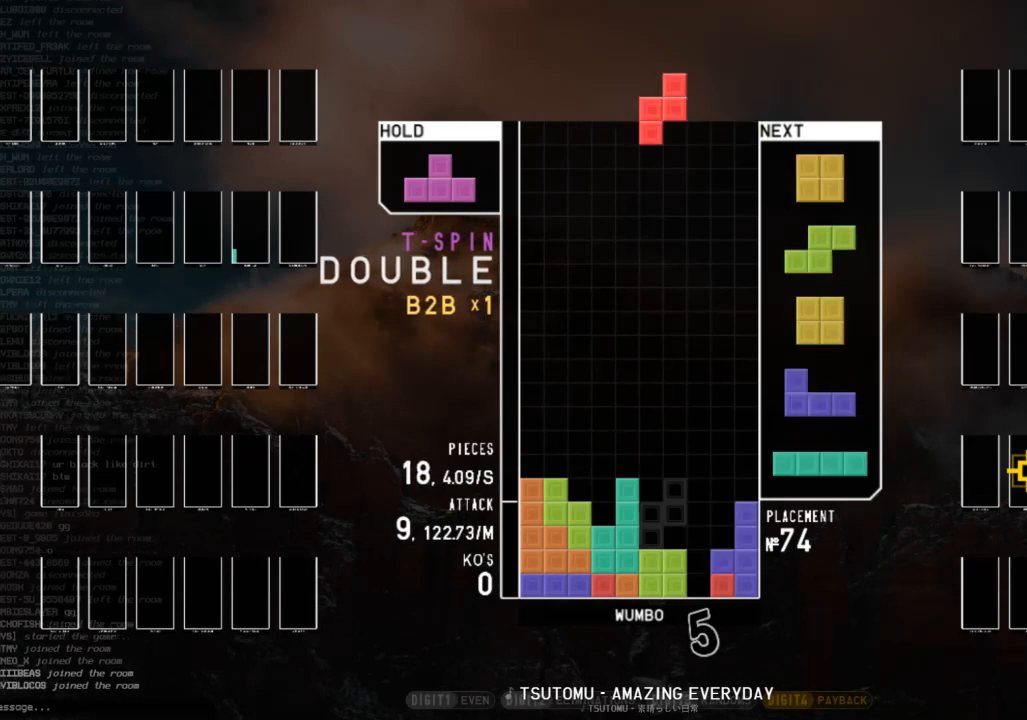
{"keys": ["down"], "events": [[33, "right", "down"], [67, "down", "down"], [67, "right", "up"], [67, "x", "up"], [133, "down", "up"], [267, "left", "down"], [400, "left", "up"], [433, "down", "down"]]}
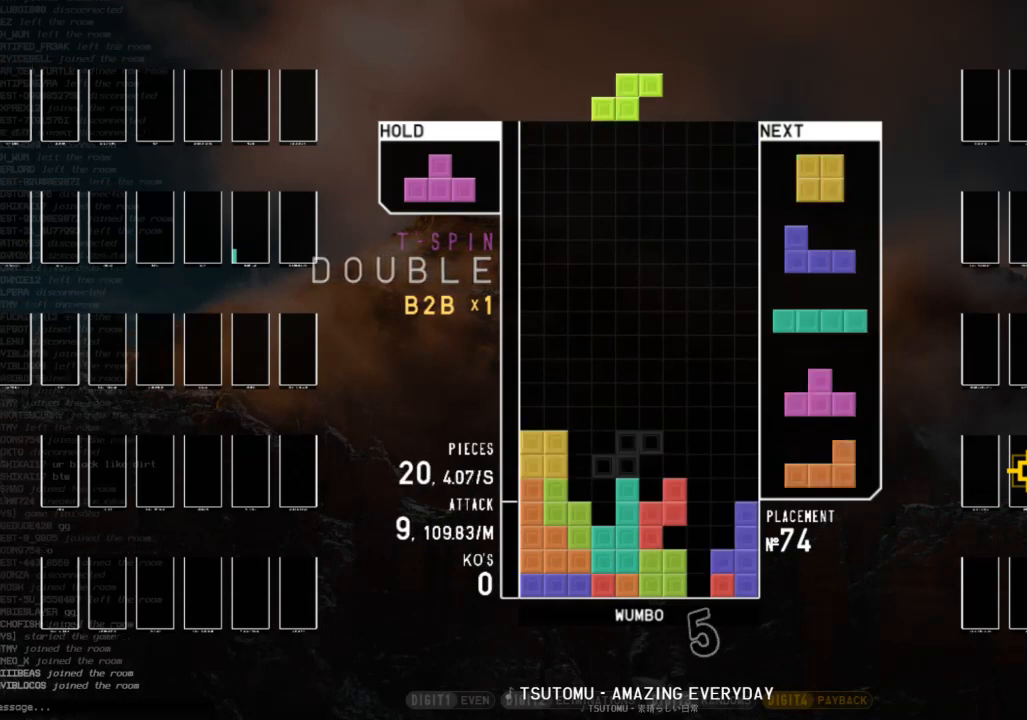
{"keys": ["down"], "events": [[33, "down", "up"], [100, "left", "down"], [100, "z", "down"], [133, "down", "down"], [133, "right", "down"], [133, "z", "up"], [167, "c", "down"], [167, "down", "up"], [167, "left", "up"], [267, "x", "down"], [333, "c", "up"], [333, "left", "down"], [333, "up", "down"], [367, "right", "up"], [367, "x", "up"], [467, "left", "up"], [467, "up", "up"], [467, "x", "down"], [500, "down", "down"], [500, "x", "up"]]}
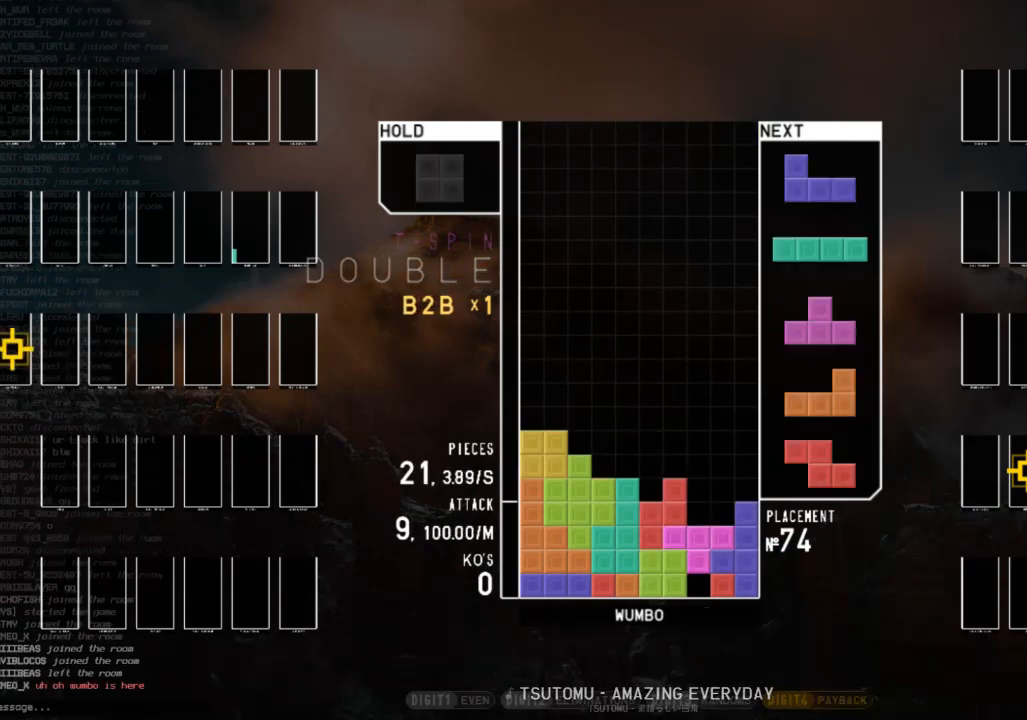
{"keys": ["c", "left"], "events": [[67, "down", "up"], [100, "right", "down"], [100, "x", "down"], [133, "down", "down"], [200, "right", "up"], [200, "x", "up"], [300, "c", "down"], [300, "down", "up"], [333, "left", "down"], [367, "c", "up"], [367, "down", "down"], [433, "c", "down"], [467, "down", "up"]]}
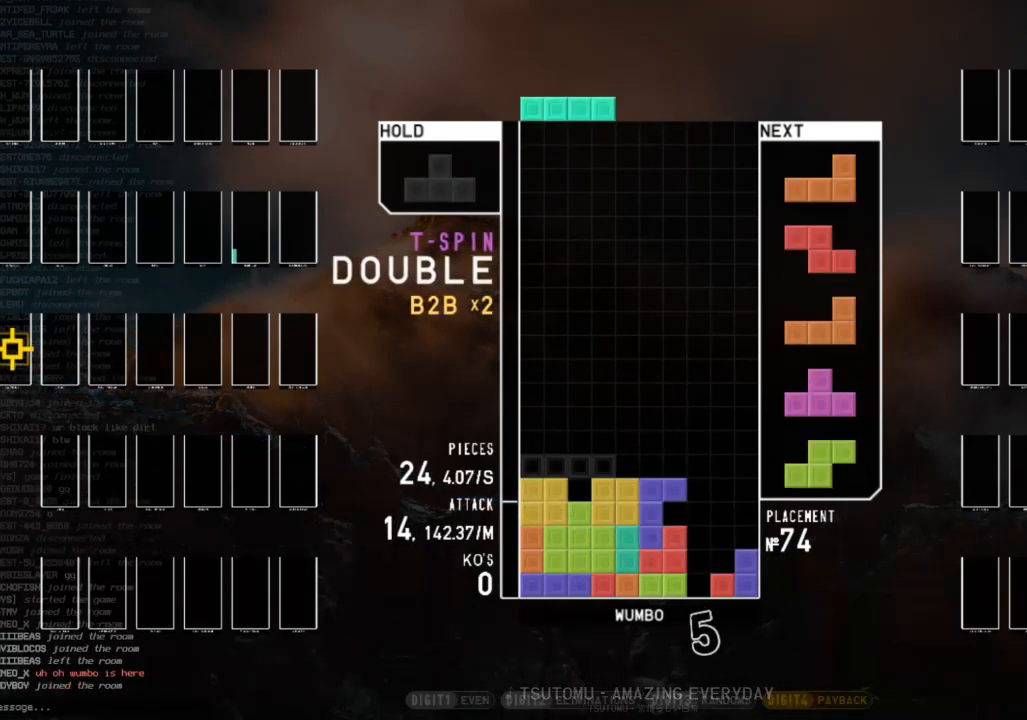
{"keys": ["down", "right"], "events": [[33, "c", "up"], [33, "z", "down"], [67, "left", "up"], [133, "down", "down"], [133, "z", "up"], [167, "down", "up"], [167, "shift", "down"], [200, "left", "down"], [267, "down", "down"], [267, "shift", "up"], [300, "left", "up"], [300, "right", "down"], [367, "down", "up"], [367, "x", "down"], [433, "down", "down"], [433, "x", "up"]]}
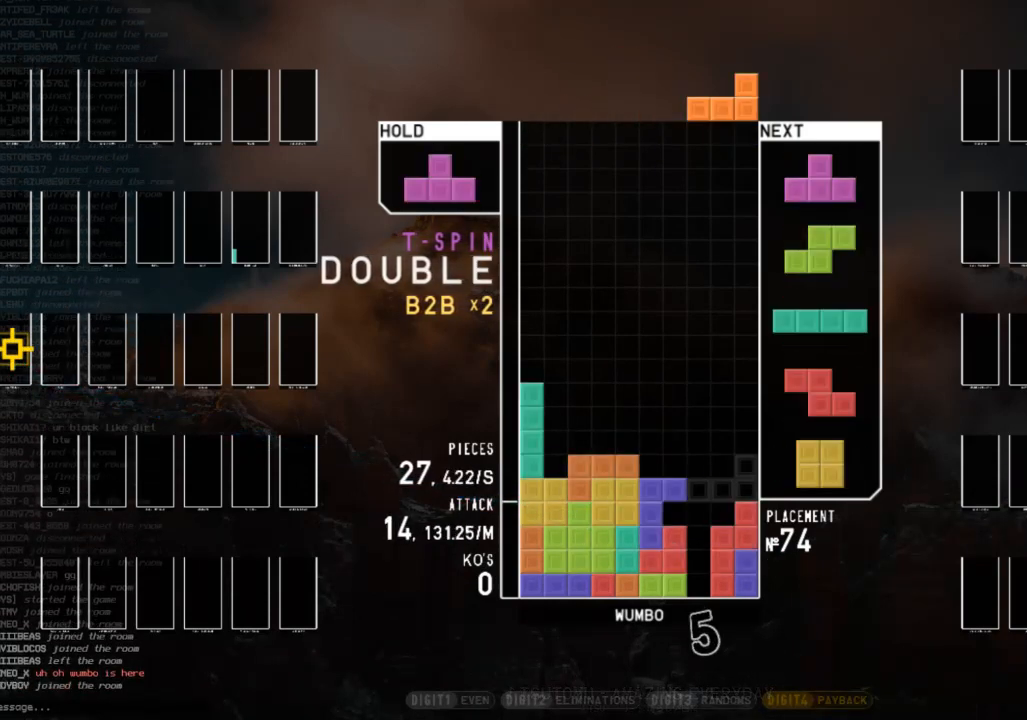
{"keys": ["c", "left", "shift"], "events": [[33, "c", "down"], [33, "down", "up"], [100, "x", "down"], [133, "c", "up"], [133, "left", "down"], [133, "up", "down"], [167, "x", "up"], [233, "right", "up"], [267, "left", "up"], [267, "up", "up"], [267, "x", "down"], [367, "down", "down"], [367, "left", "down"], [367, "x", "up"], [400, "c", "down"], [400, "down", "up"], [500, "shift", "down"]]}
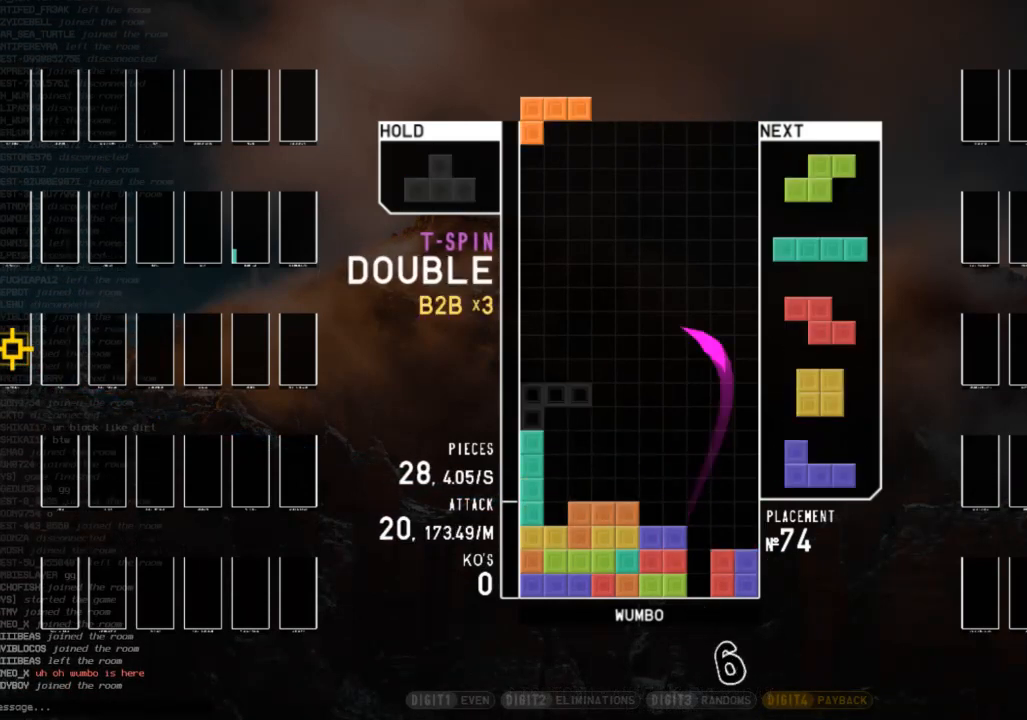
{"keys": ["left", "z"], "events": [[67, "c", "up"], [67, "left", "up"], [67, "right", "down"], [100, "down", "down"], [100, "shift", "up"], [133, "right", "up"], [200, "down", "up"], [200, "x", "down"], [300, "down", "down"], [333, "left", "down"], [333, "x", "up"], [367, "down", "up"], [433, "z", "down"]]}
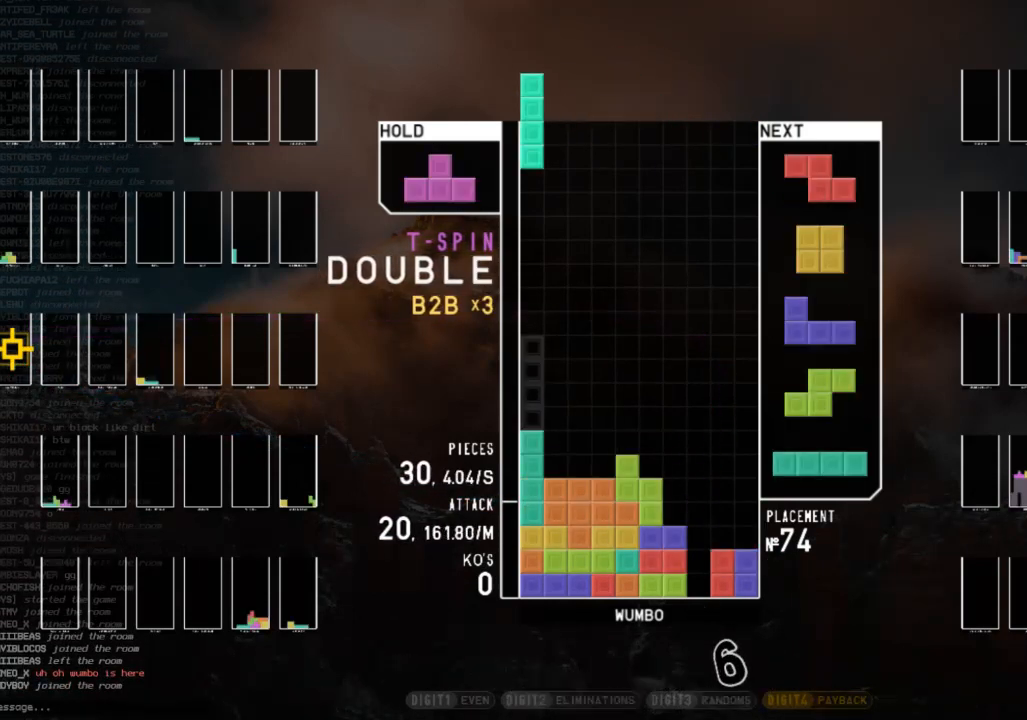
{"keys": ["down", "right"], "events": [[67, "down", "down"], [67, "left", "up"], [67, "z", "up"], [167, "down", "up"], [167, "z", "down"], [267, "down", "down"], [267, "z", "up"], [300, "down", "up"], [300, "left", "down"], [433, "left", "up"], [433, "right", "down"], [500, "down", "down"]]}
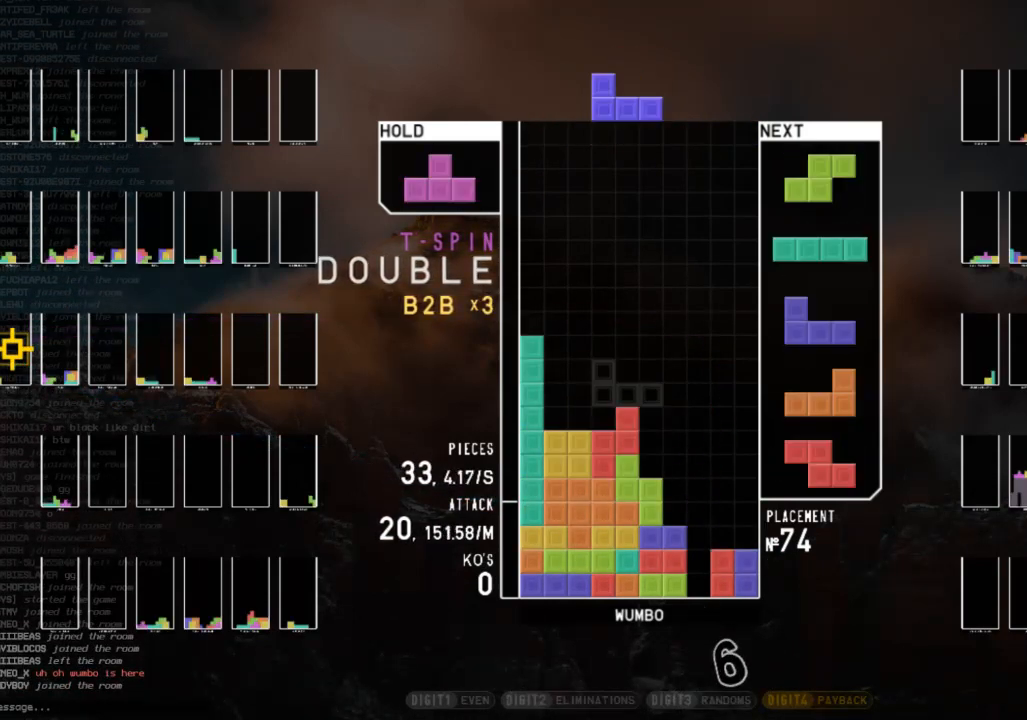
{"keys": ["c", "left", "right", "x"], "events": [[100, "down", "up"], [100, "z", "down"], [133, "right", "up"], [167, "down", "down"], [167, "z", "up"], [267, "down", "up"], [333, "right", "down"], [333, "x", "down"], [367, "down", "down"], [400, "x", "up"], [467, "c", "down"], [467, "down", "up"], [500, "left", "down"], [500, "x", "down"]]}
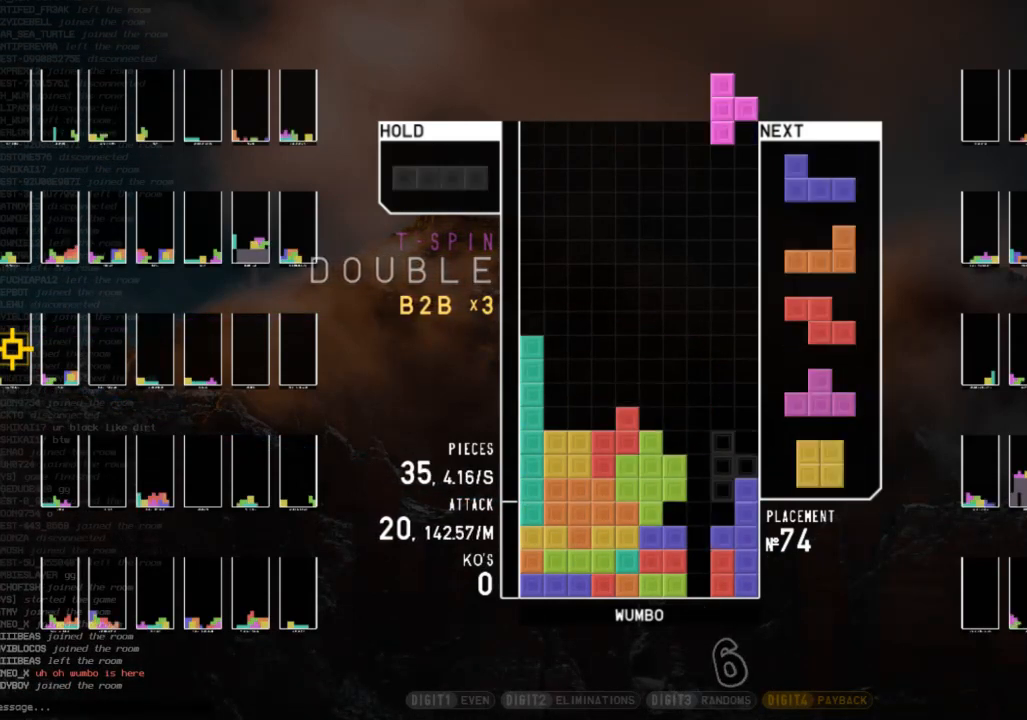
{"keys": ["down"], "events": [[67, "c", "up"], [67, "right", "up"], [67, "up", "down"], [100, "x", "up"], [133, "x", "down"], [200, "left", "up"], [200, "up", "up"], [233, "down", "down"], [300, "left", "down"], [300, "x", "up"], [333, "down", "up"], [433, "left", "up"], [433, "right", "down"], [467, "down", "down"], [467, "right", "up"]]}
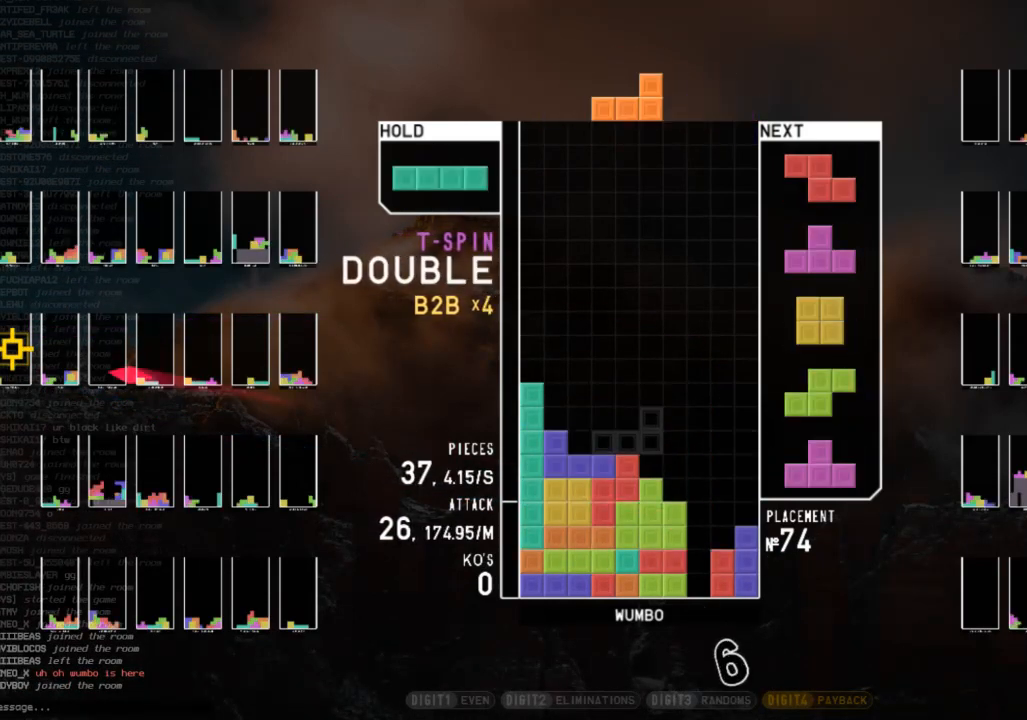
{"keys": ["right", "x"], "events": [[67, "down", "up"], [133, "c", "down"], [200, "c", "up"], [200, "left", "down"], [300, "z", "down"], [400, "down", "down"], [400, "left", "up"], [400, "z", "up"], [433, "right", "down"], [500, "down", "up"], [500, "x", "down"]]}
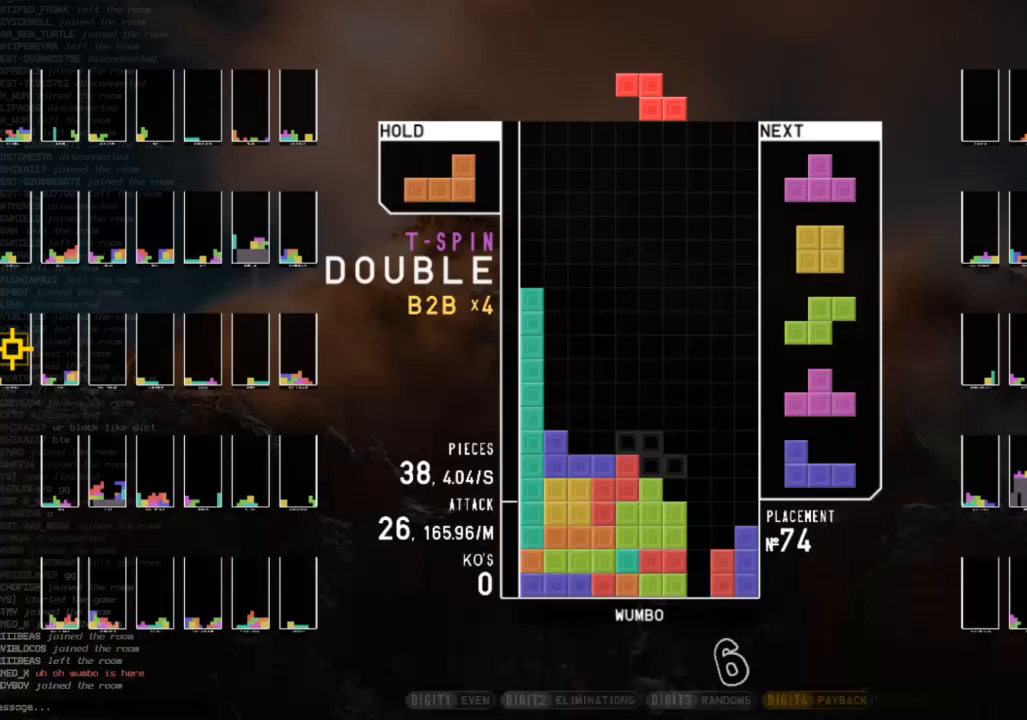
{"keys": [], "events": [[100, "x", "up"], [133, "down", "down"], [167, "right", "up"], [233, "down", "up"], [267, "c", "down"], [367, "right", "down"], [367, "x", "down"], [400, "c", "up"], [467, "right", "up"], [467, "x", "up"]]}
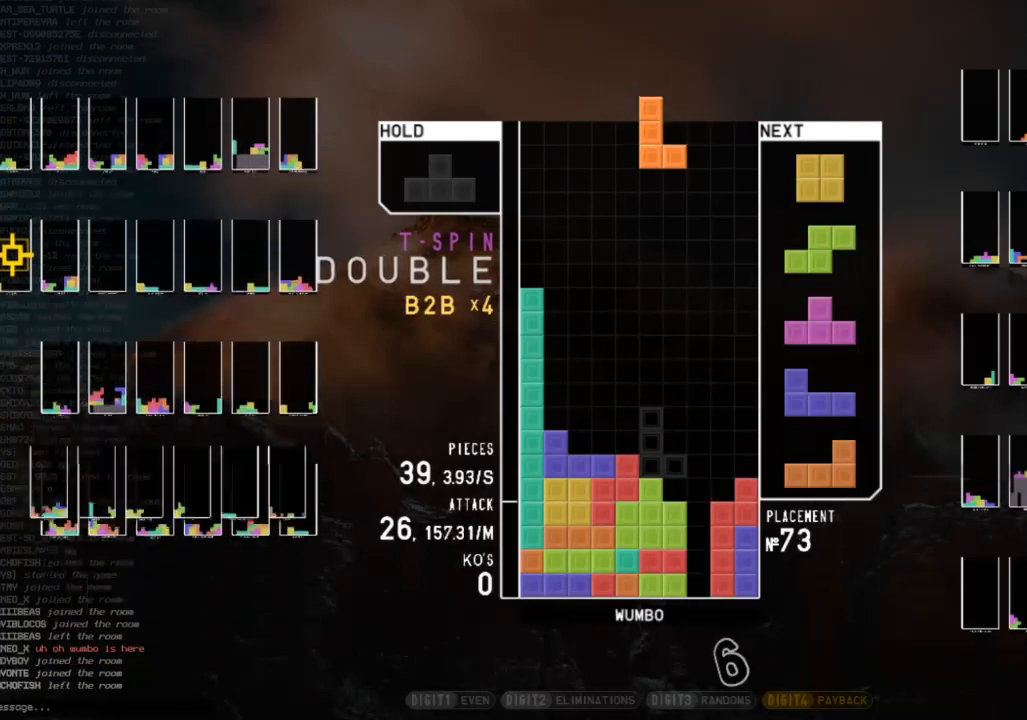
{"keys": [], "events": [[67, "down", "down"], [100, "right", "down"], [133, "c", "down"], [133, "down", "up"], [200, "x", "down"], [233, "c", "up"], [233, "left", "down"], [233, "up", "down"], [300, "right", "up"], [300, "x", "up"], [367, "left", "up"], [367, "up", "up"], [367, "x", "down"], [433, "down", "down"], [433, "x", "up"], [467, "down", "up"]]}
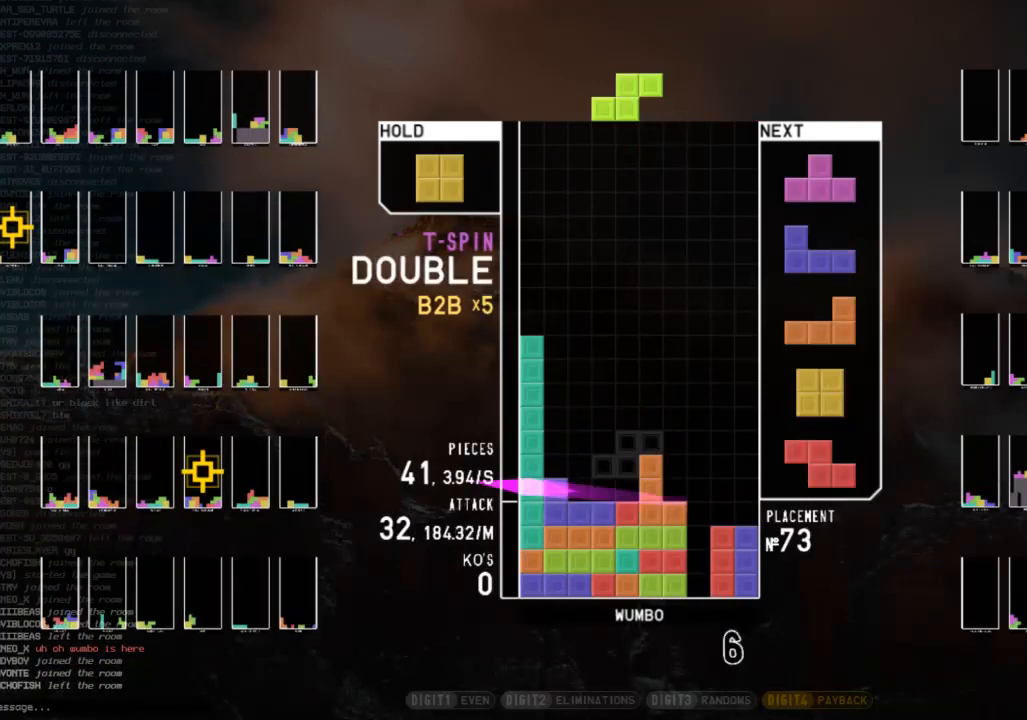
{"keys": ["left"], "events": [[33, "right", "down"], [33, "x", "down"], [67, "down", "down"], [133, "right", "up"], [133, "x", "up"], [167, "down", "up"], [200, "c", "down"], [367, "c", "up"], [367, "left", "down"], [400, "left", "up"], [500, "left", "down"]]}
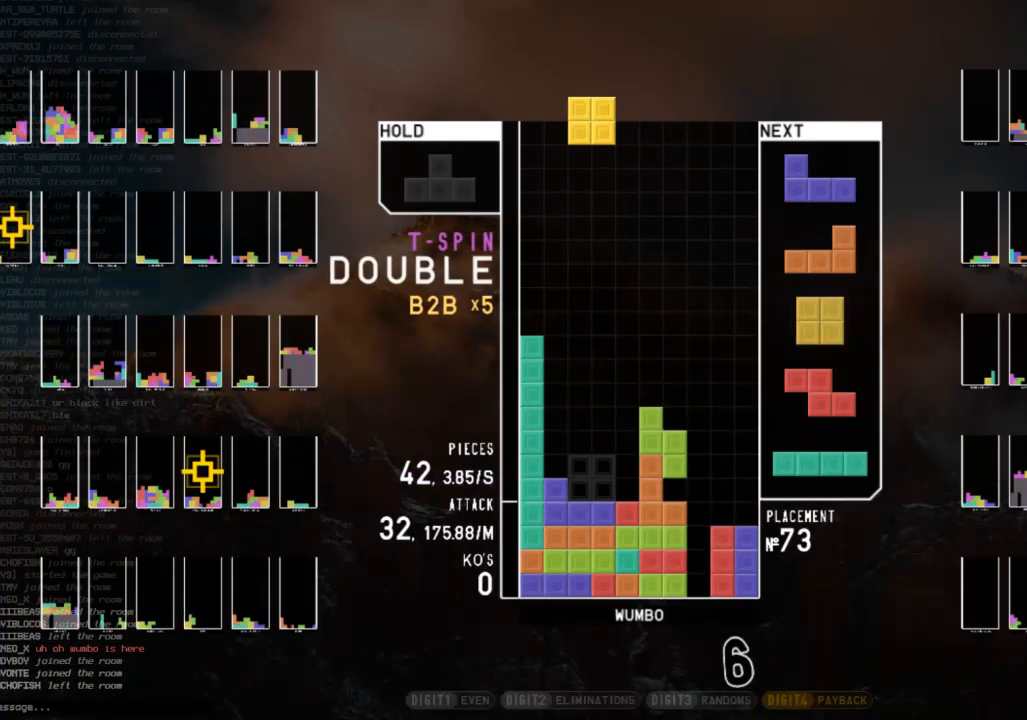
{"keys": ["down", "right"], "events": [[100, "left", "up"], [467, "down", "down"], [500, "right", "down"]]}
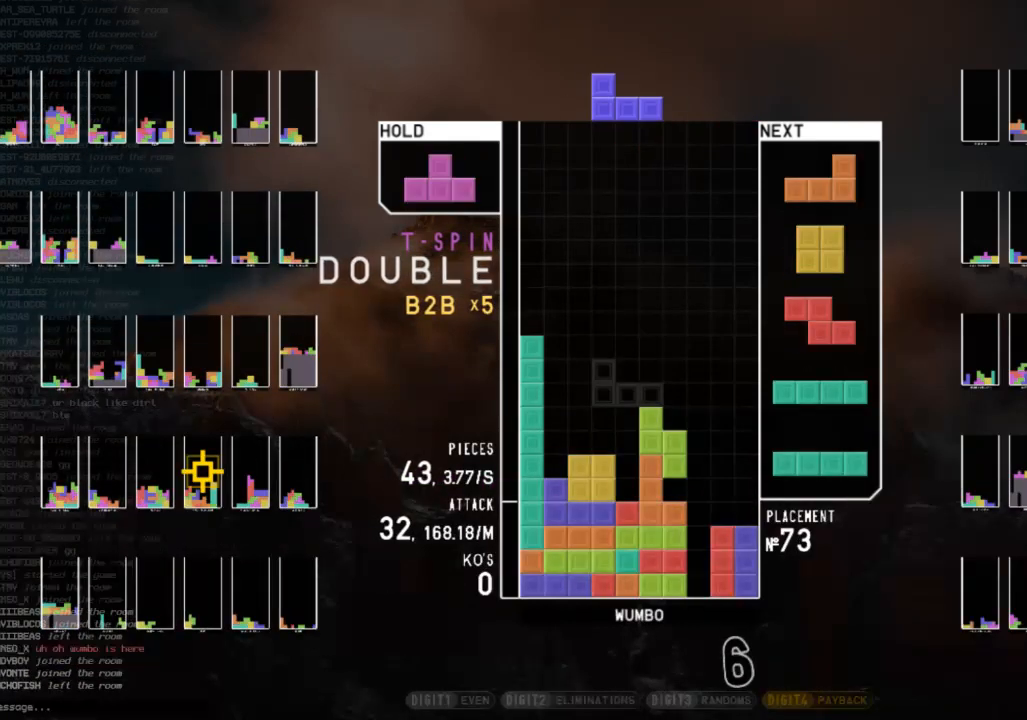
{"keys": ["left"], "events": [[67, "down", "up"], [100, "z", "down"], [200, "down", "down"], [200, "right", "up"], [200, "z", "up"], [233, "down", "up"], [300, "z", "down"], [333, "down", "down"], [400, "z", "up"], [433, "down", "up"], [467, "left", "down"]]}
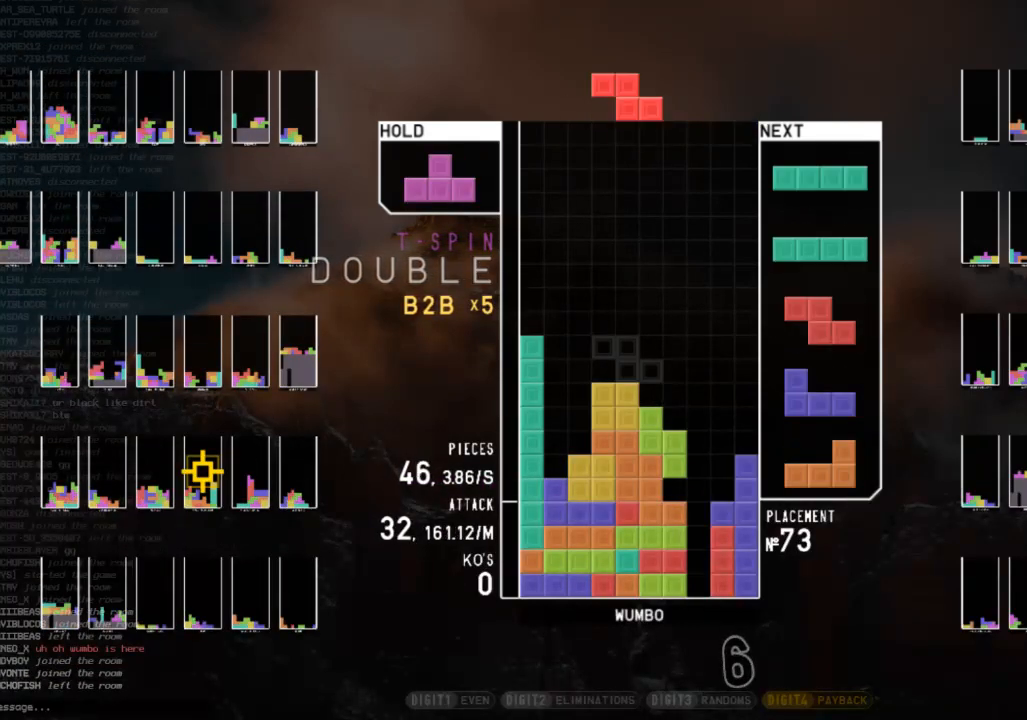
{"keys": ["left", "right", "up"], "events": [[33, "down", "down"], [67, "down", "up"], [200, "left", "up"], [267, "down", "down"], [267, "x", "down"], [300, "right", "down"], [300, "x", "up"], [367, "c", "down"], [367, "down", "up"], [433, "left", "down"], [433, "up", "down"], [433, "x", "down"], [500, "c", "up"], [500, "x", "up"]]}
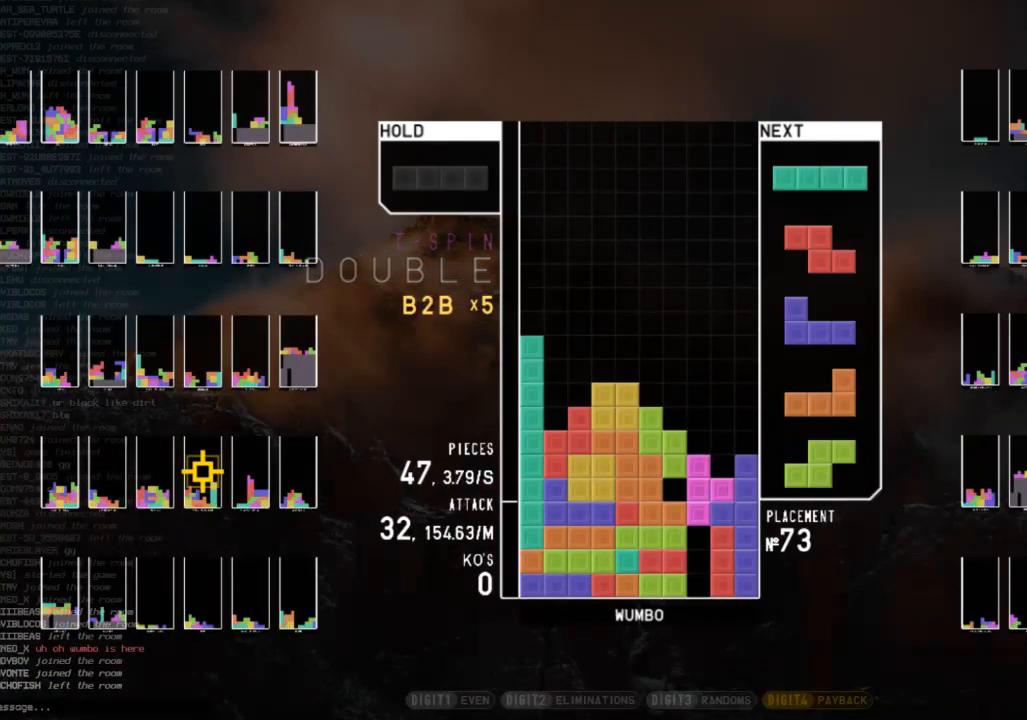
{"keys": ["right", "x"], "events": [[33, "right", "up"], [100, "left", "up"], [100, "up", "up"], [100, "x", "down"], [133, "down", "down"], [167, "left", "down"], [167, "x", "up"], [233, "down", "up"], [333, "left", "up"], [367, "down", "down"], [367, "z", "down"], [400, "right", "down"], [467, "z", "up"], [500, "down", "up"], [500, "x", "down"]]}
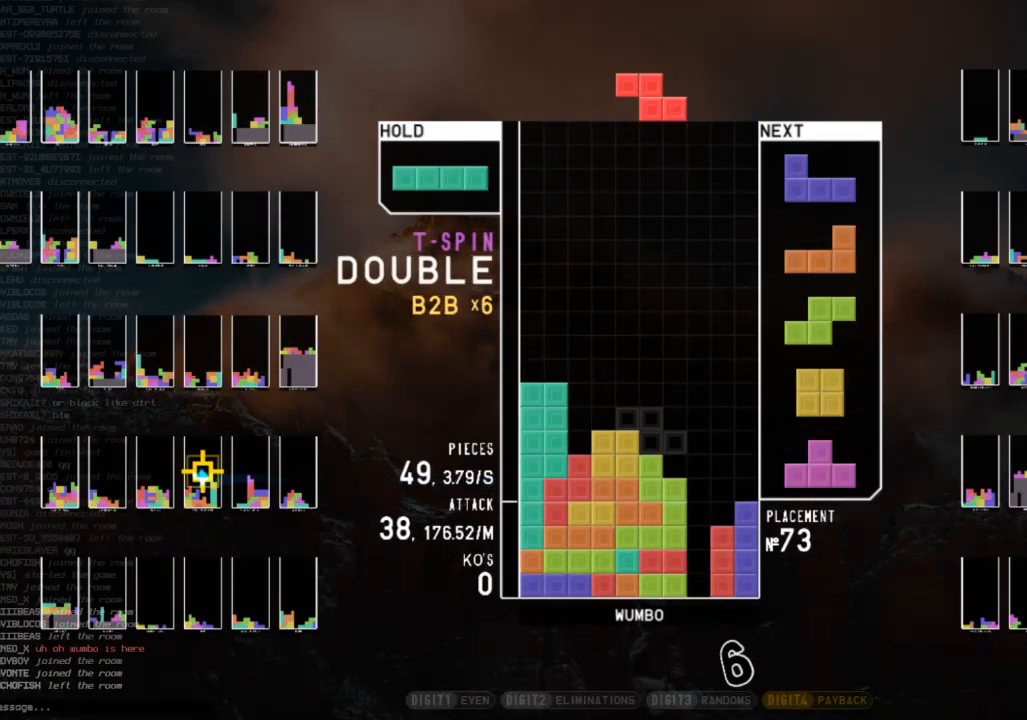
{"keys": [], "events": [[100, "right", "up"], [133, "down", "down"], [133, "x", "up"], [233, "c", "down"], [233, "down", "up"], [233, "left", "down"], [333, "c", "up"], [433, "left", "up"]]}
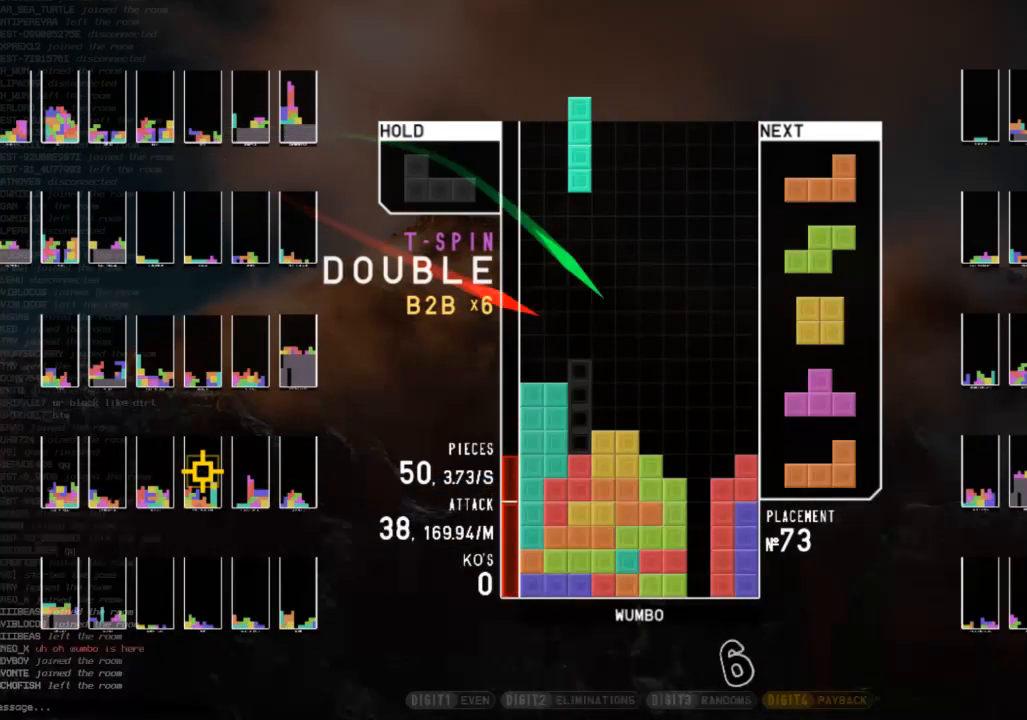
{"keys": ["right", "x"], "events": [[33, "right", "down"], [33, "x", "down"], [67, "right", "up"], [133, "x", "up"], [267, "left", "down"], [367, "down", "down"], [367, "left", "up"], [433, "down", "up"], [500, "right", "down"], [500, "x", "down"]]}
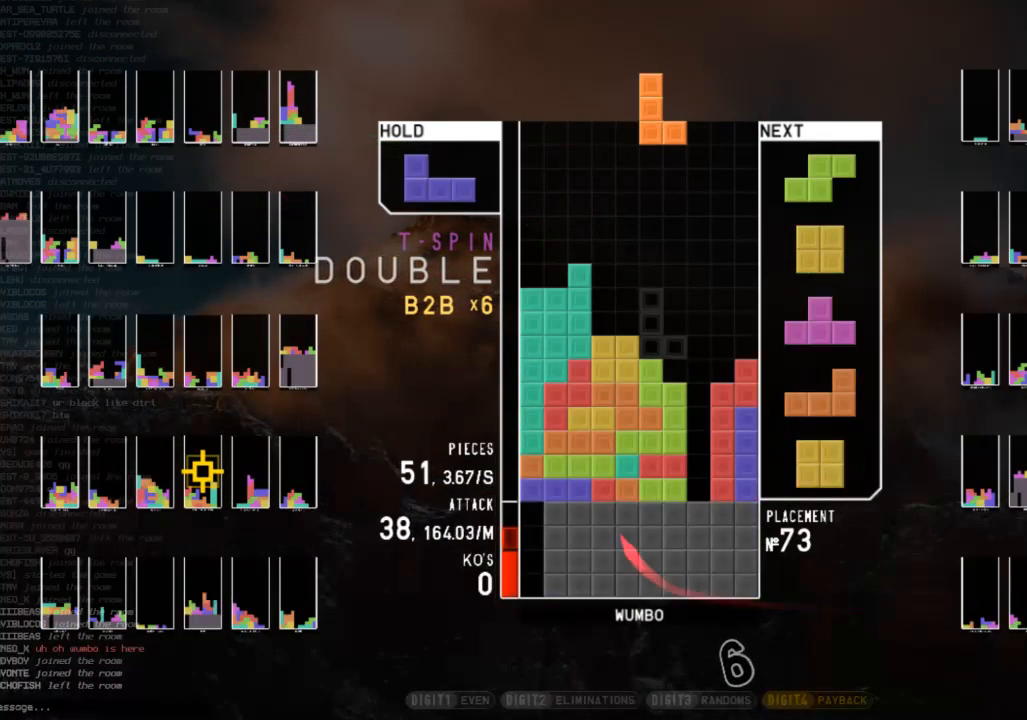
{"keys": ["down", "right"], "events": [[33, "down", "down"], [33, "right", "up"], [100, "x", "up"], [133, "down", "up"], [167, "right", "down"], [167, "x", "down"], [267, "right", "up"], [267, "x", "up"], [333, "down", "down"], [400, "down", "up"], [467, "left", "down"], [500, "down", "down"], [500, "left", "up"], [500, "right", "down"]]}
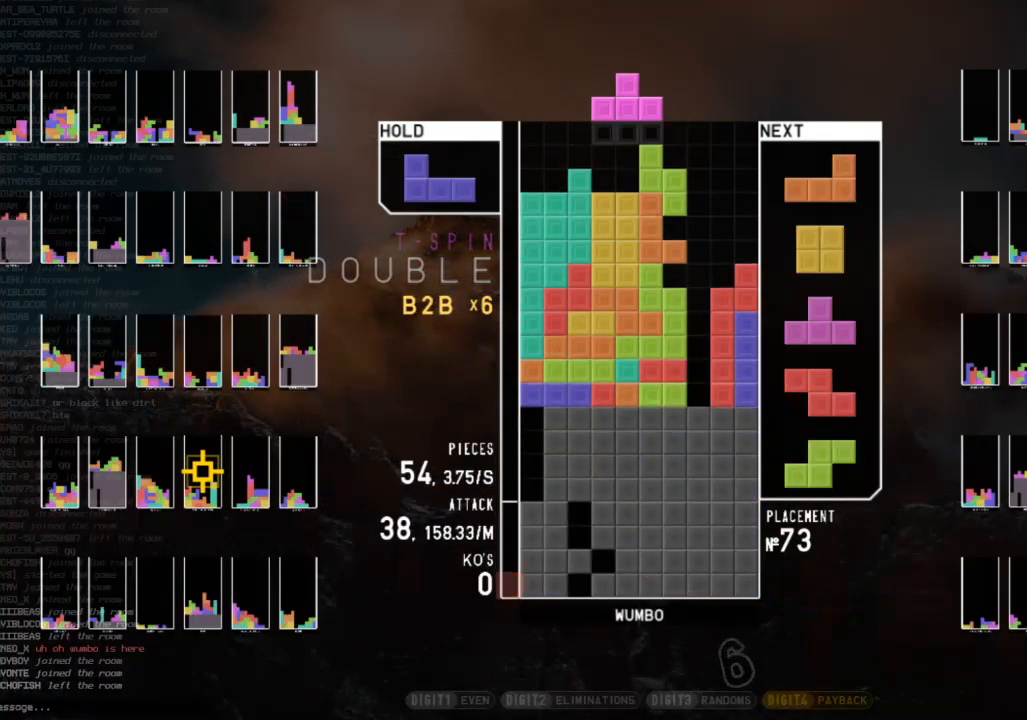
{"keys": ["c", "right"], "events": [[67, "down", "up"], [200, "left", "down"], [200, "up", "down"], [200, "x", "down"], [233, "right", "up"], [233, "x", "up"], [333, "left", "up"], [333, "up", "up"], [333, "x", "down"], [367, "down", "down"], [433, "right", "down"], [433, "x", "up"], [467, "c", "down"], [467, "down", "up"]]}